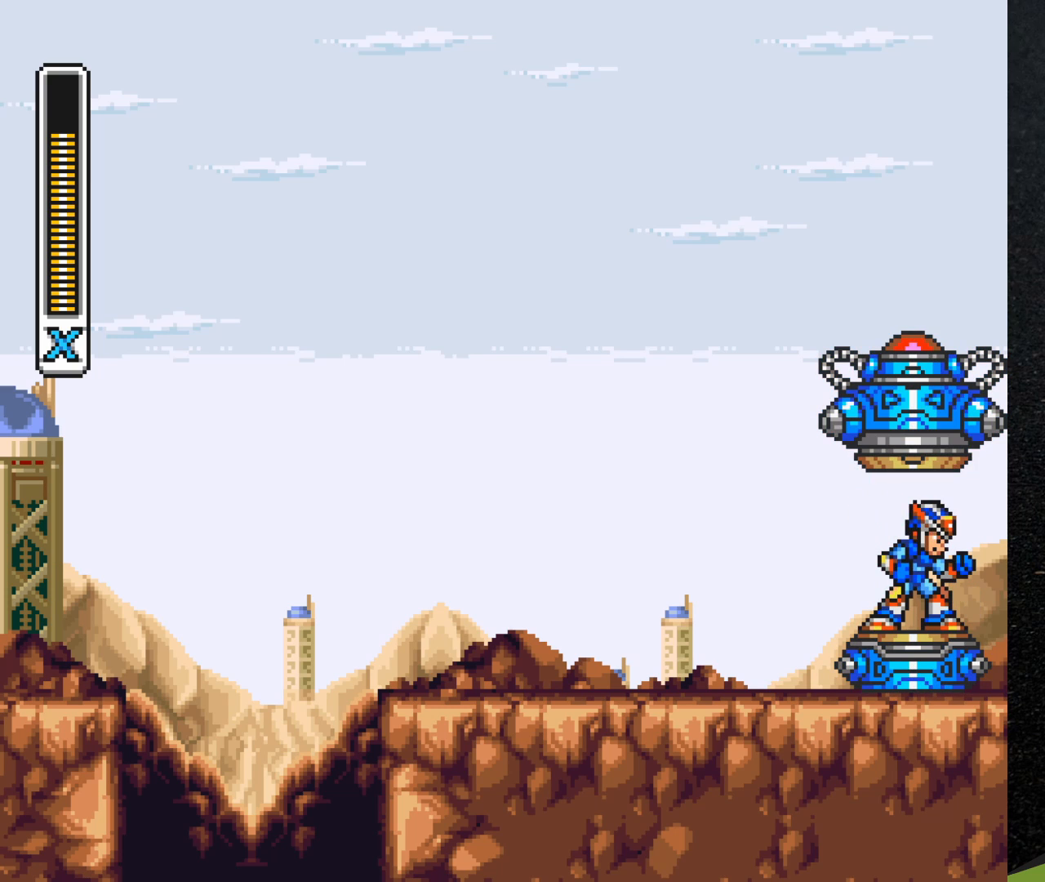
Gameplay with a controller (Nintendo layout); each line is a JSON object with the inputs held at the frame after it. "events" lists button and stick changes between this image and that frame as [ms after this image, input, new state], when the widget could be followed in between. Not read: L3 R3.
{"buttons": ["DPAD_LEFT"], "events": [[367, "DPAD_LEFT", "down"]]}
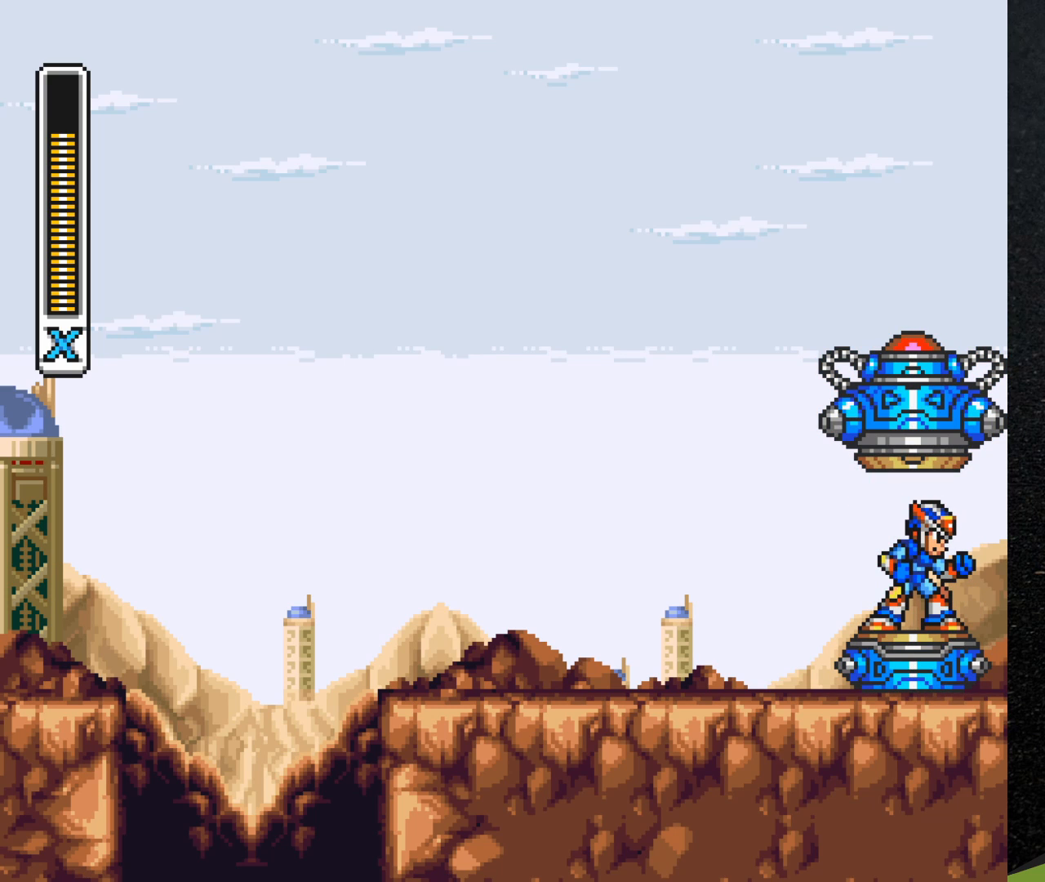
{"buttons": ["DPAD_LEFT"], "events": []}
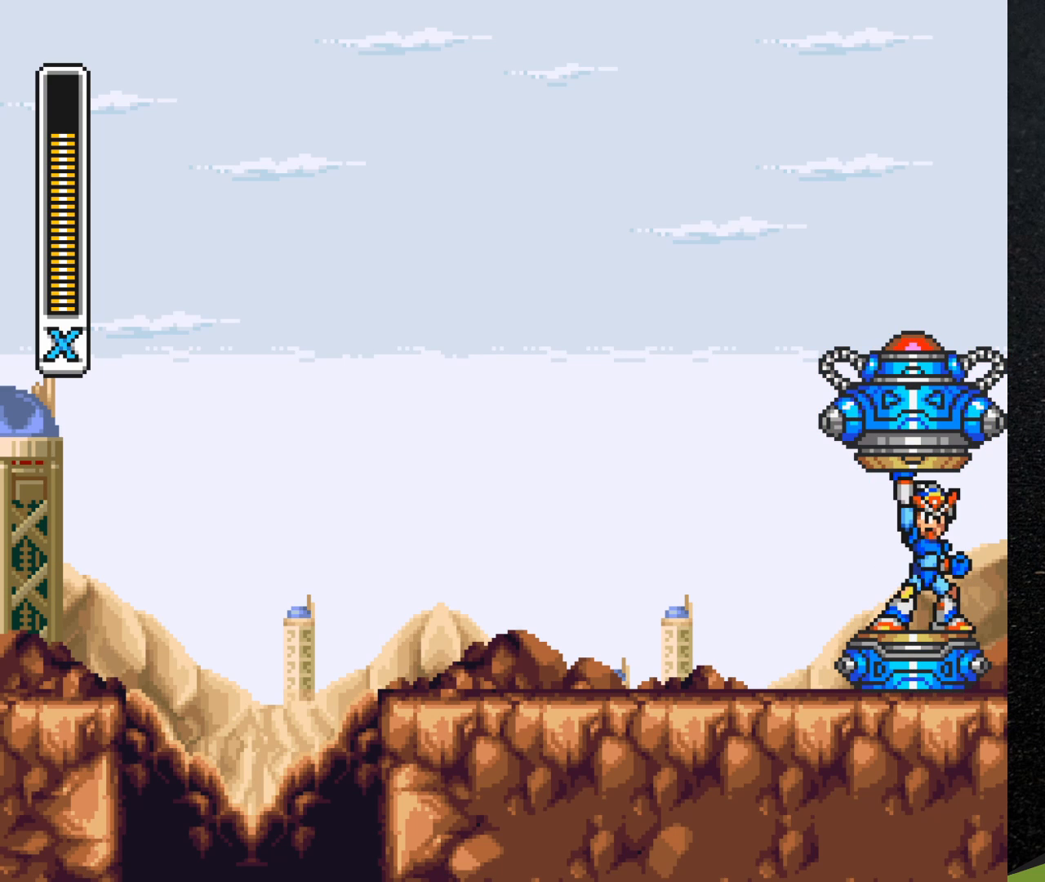
{"buttons": ["DPAD_LEFT"], "events": []}
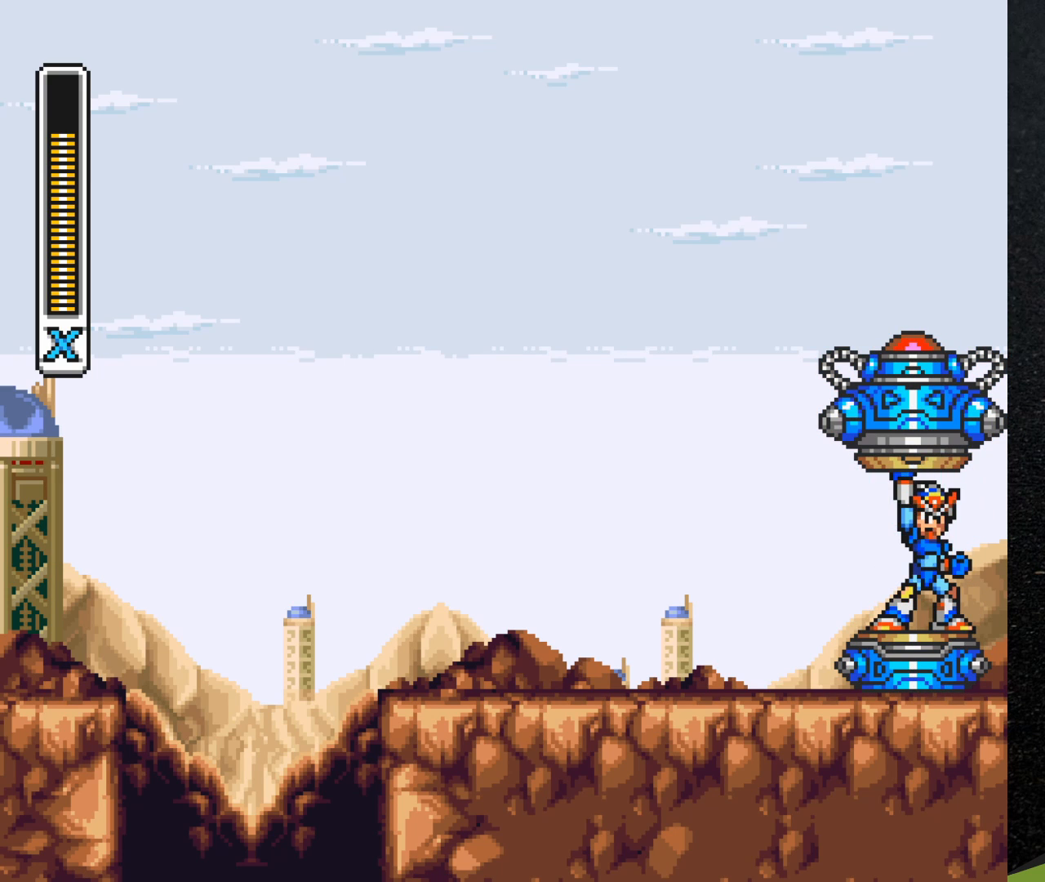
{"buttons": ["DPAD_LEFT"], "events": [[450, "DPAD_LEFT", "up"], [500, "DPAD_LEFT", "down"]]}
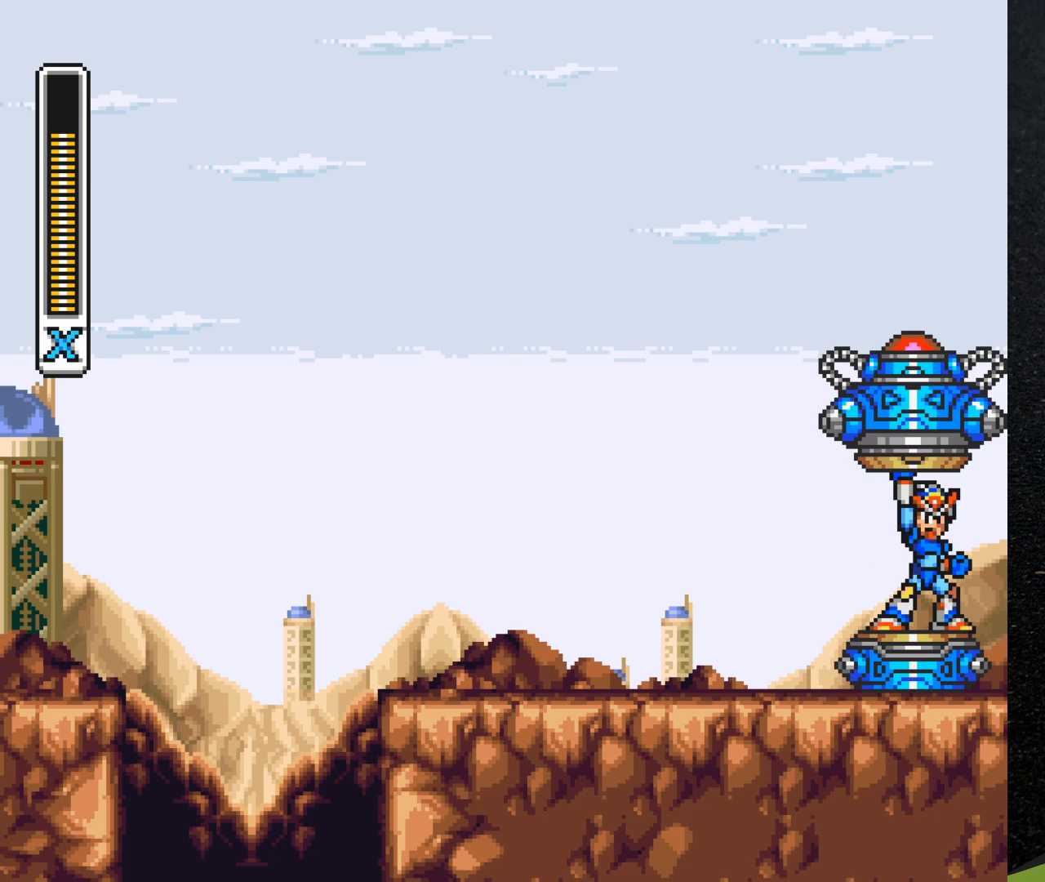
{"buttons": ["DPAD_RIGHT"], "events": [[150, "DPAD_LEFT", "up"], [217, "DPAD_RIGHT", "down"]]}
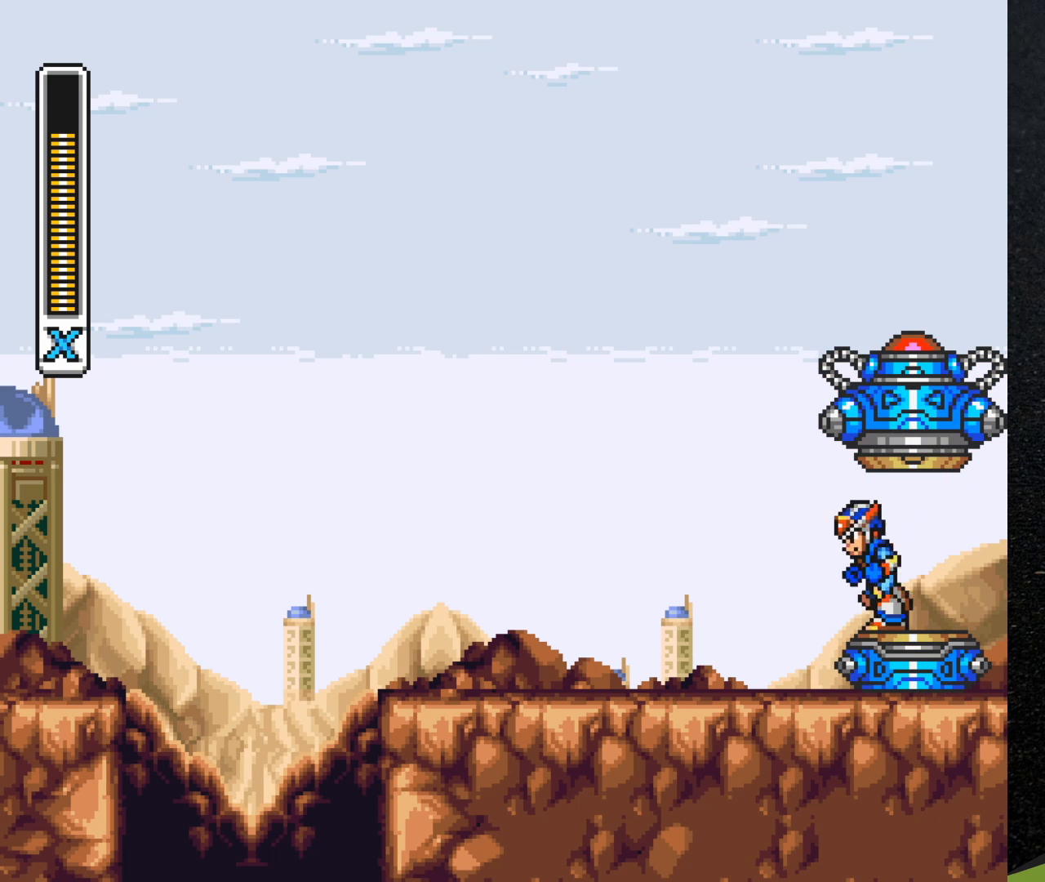
{"buttons": ["DPAD_LEFT"], "events": [[300, "DPAD_RIGHT", "up"], [383, "DPAD_LEFT", "down"]]}
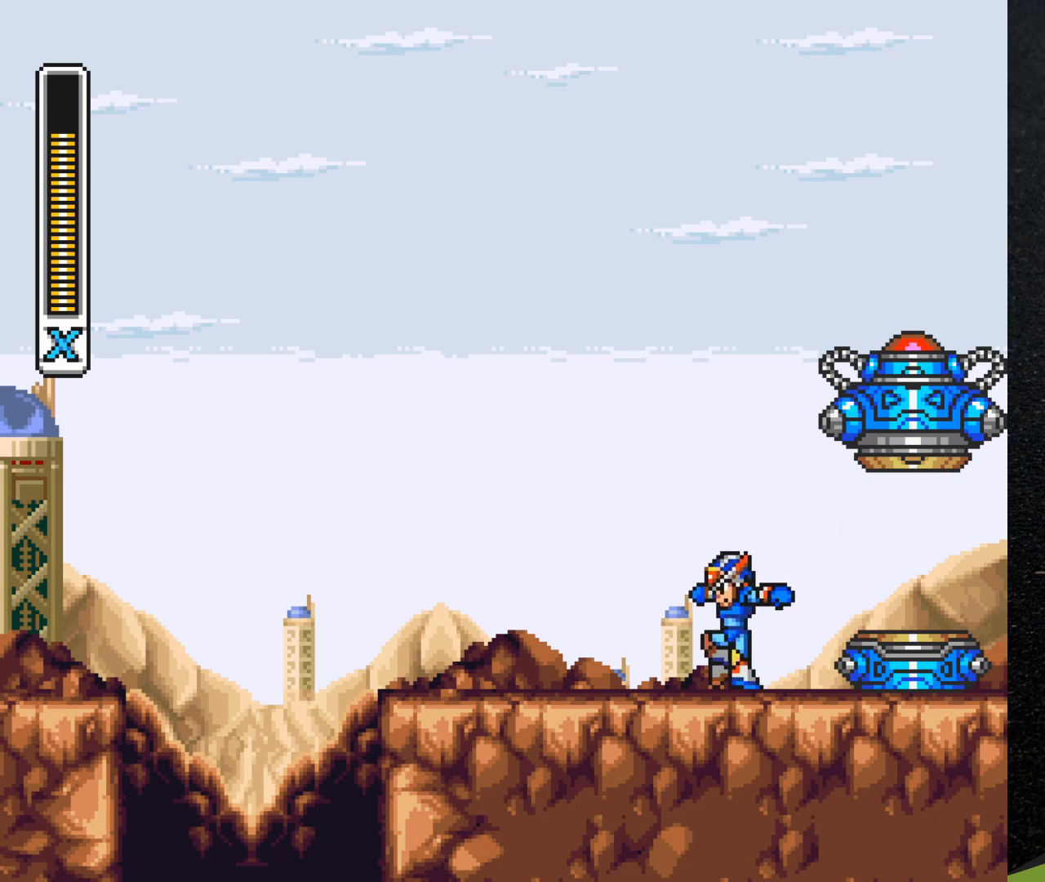
{"buttons": ["DPAD_LEFT"], "events": [[133, "DPAD_UP", "down"], [500, "DPAD_UP", "up"]]}
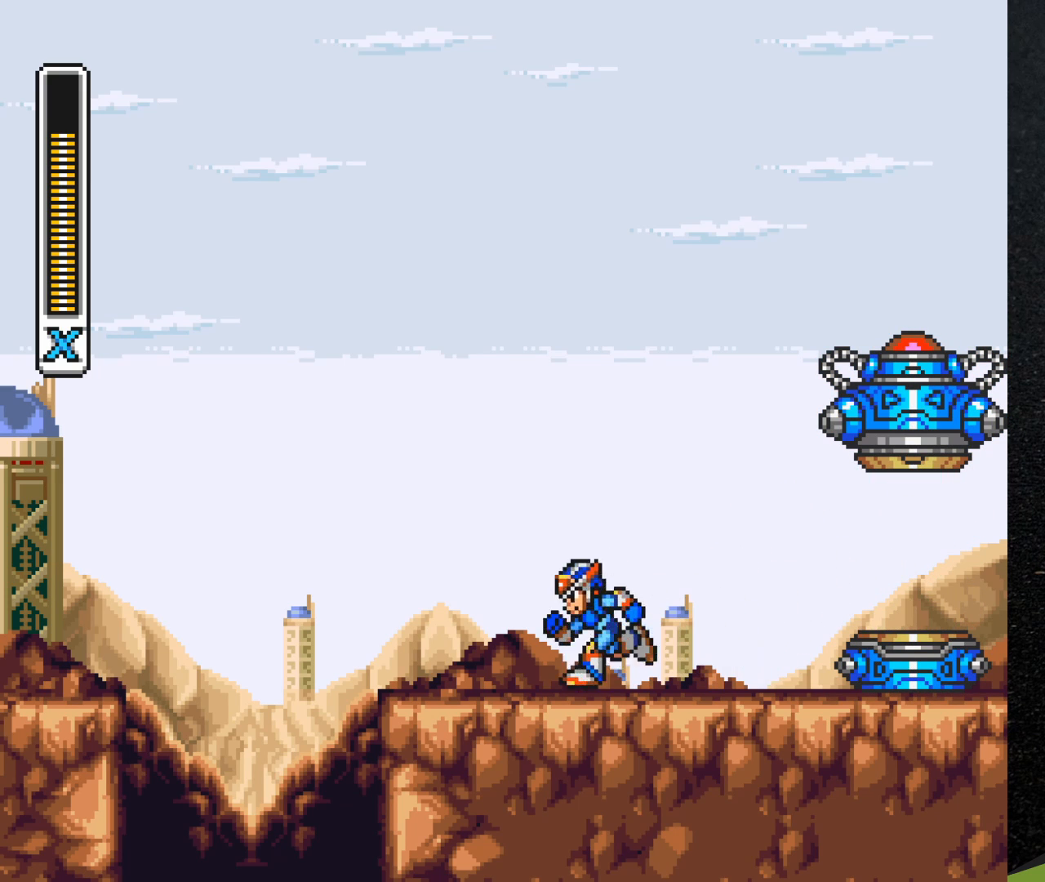
{"buttons": ["DPAD_RIGHT"], "events": [[67, "DPAD_LEFT", "up"], [150, "DPAD_RIGHT", "down"]]}
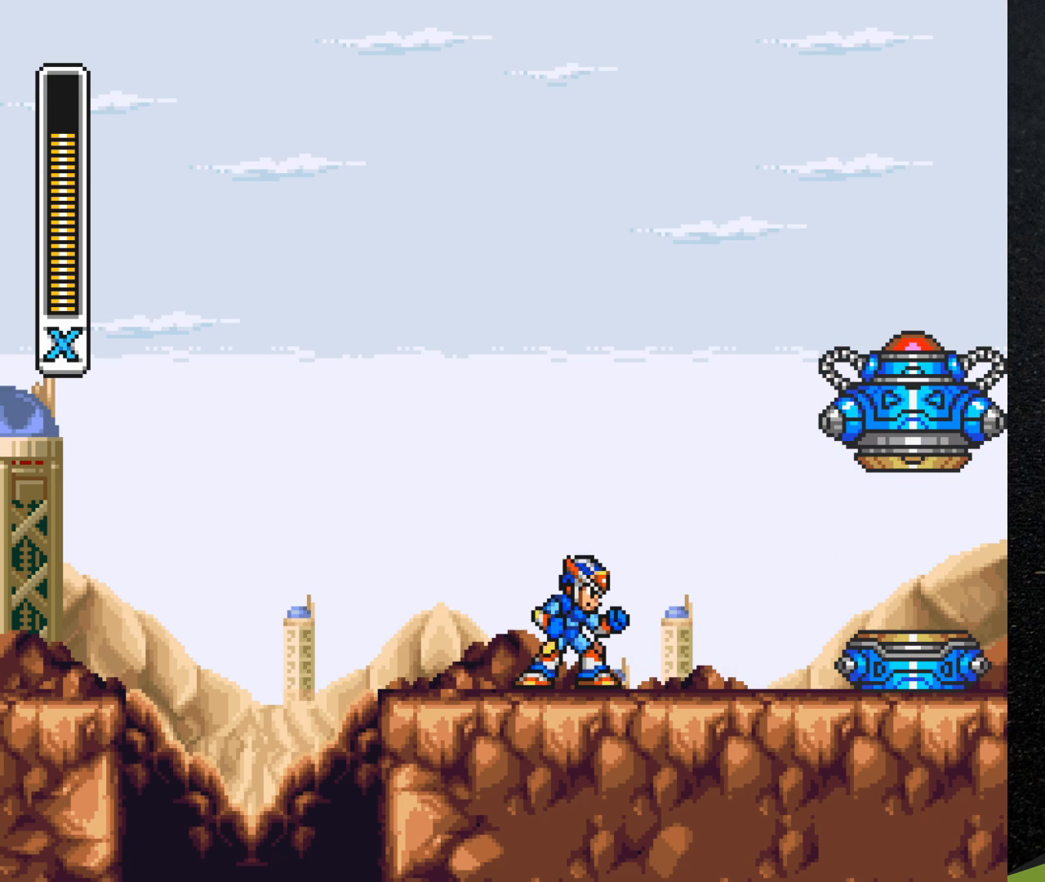
{"buttons": [], "events": [[17, "DPAD_RIGHT", "up"]]}
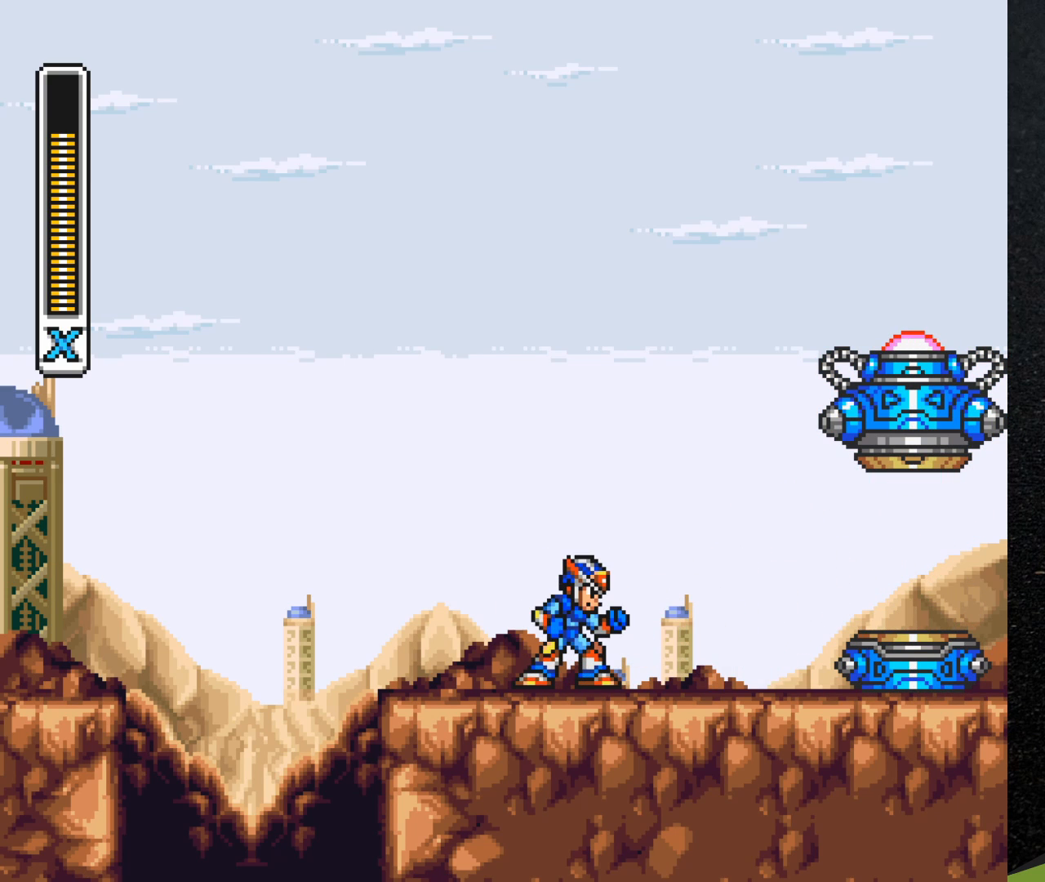
{"buttons": [], "events": [[67, "DPAD_RIGHT", "down"], [200, "DPAD_RIGHT", "up"]]}